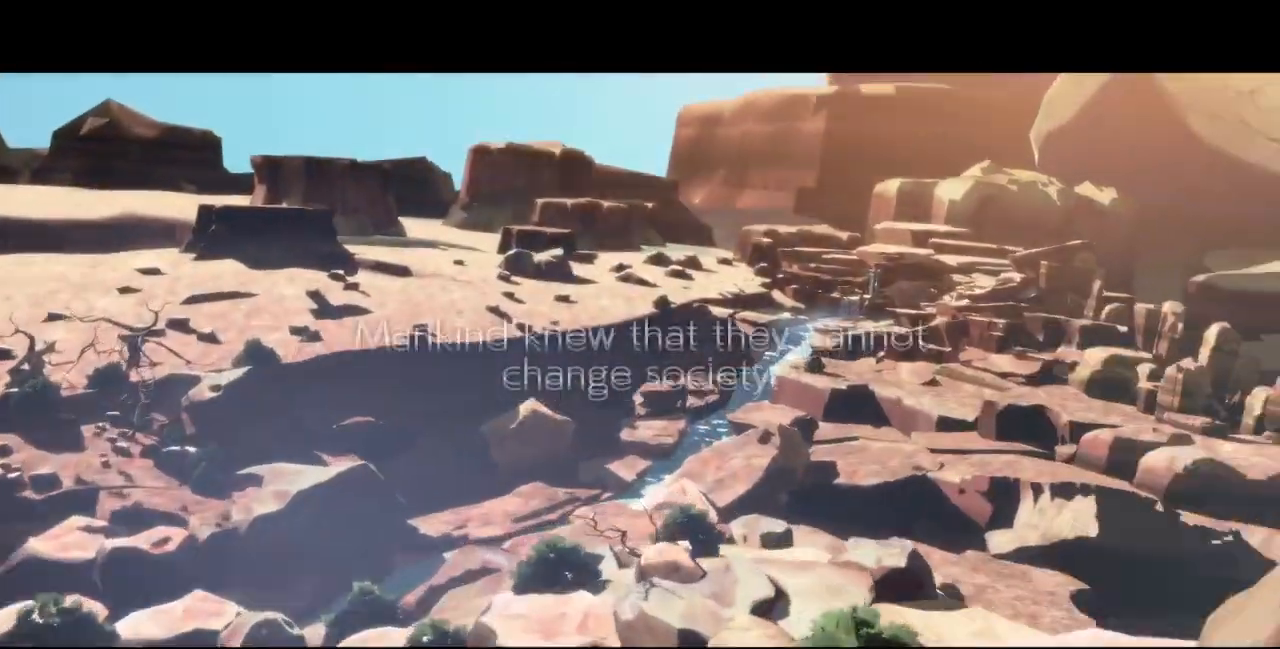
Gameplay with a controller (PlayStation layout); each line is a JSON object with the inputs held at the frame after it (dt_ms = milliseconds from this image to that frame). "events" lists button and stick changes between this image and that frame as [ms after this image, input, new state], when the widget could be followed in between. Not read: L3 R3 START.
{"dt_ms": 480, "buttons": ["CROSS", "L1", "DPAD_UP"], "events": [[240, "L1", "down"], [400, "DPAD_UP", "down"], [440, "CROSS", "down"]]}
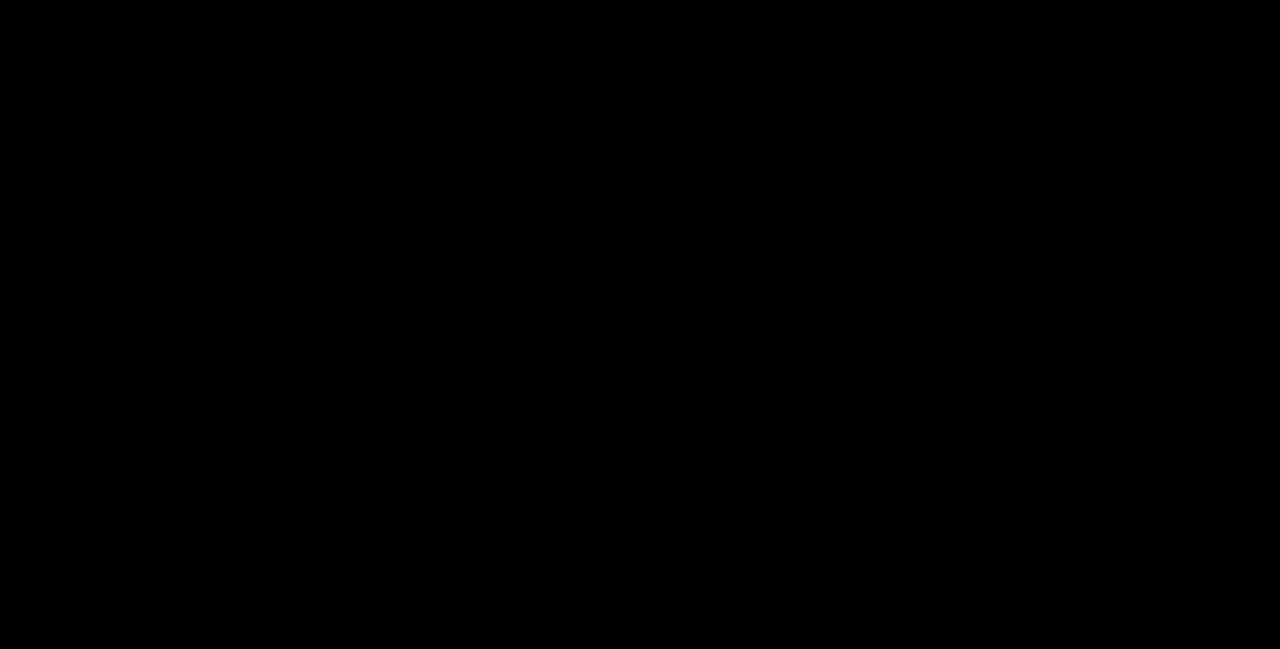
{"dt_ms": 520, "buttons": ["TRIANGLE", "R1"]}
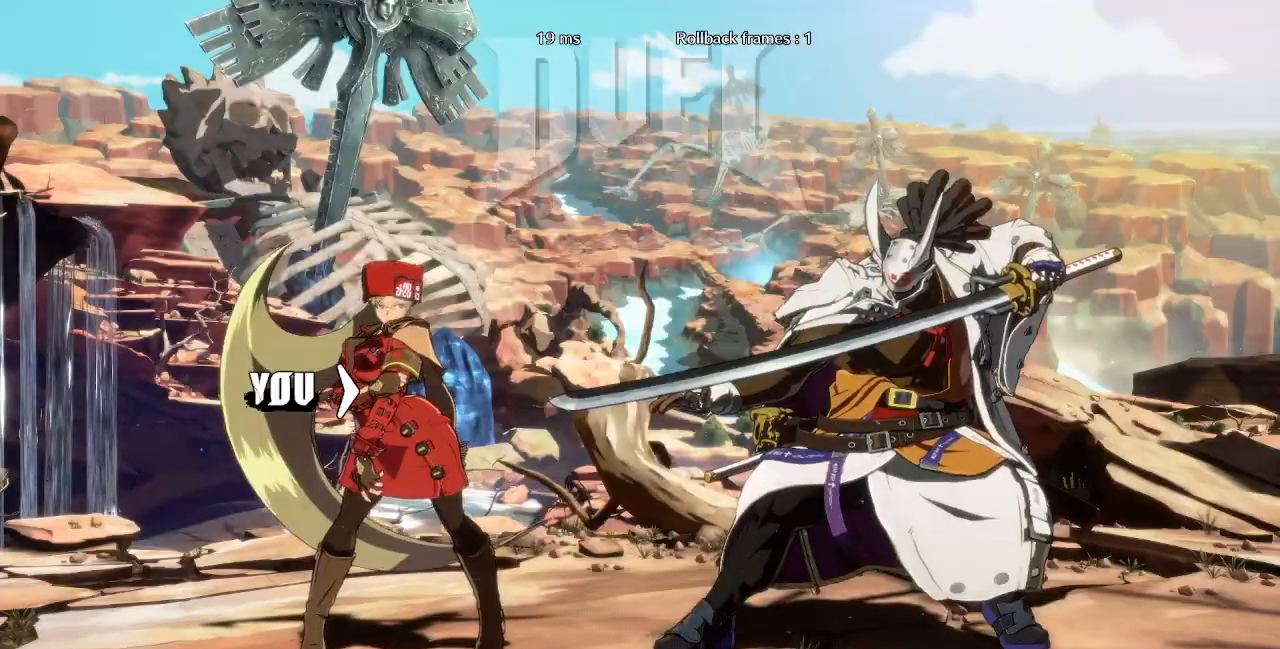
{"dt_ms": 480, "buttons": ["DPAD_UP", "DPAD_RIGHT"]}
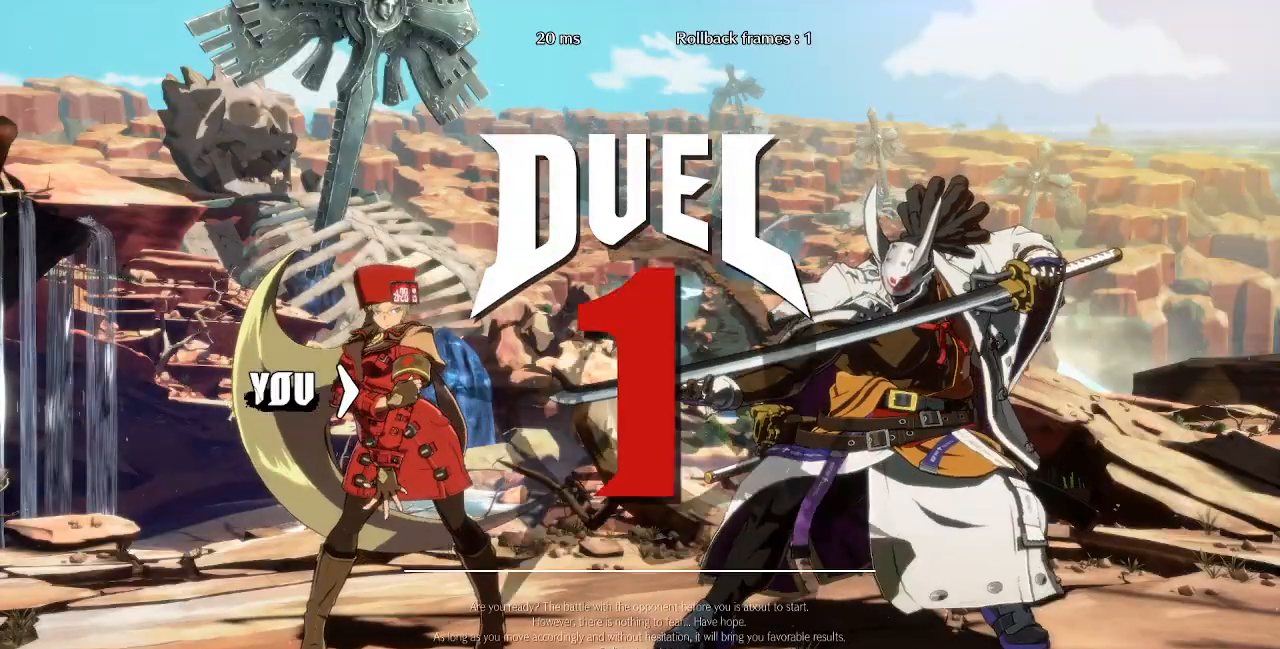
{"dt_ms": 520, "buttons": ["DPAD_UP", "DPAD_RIGHT"]}
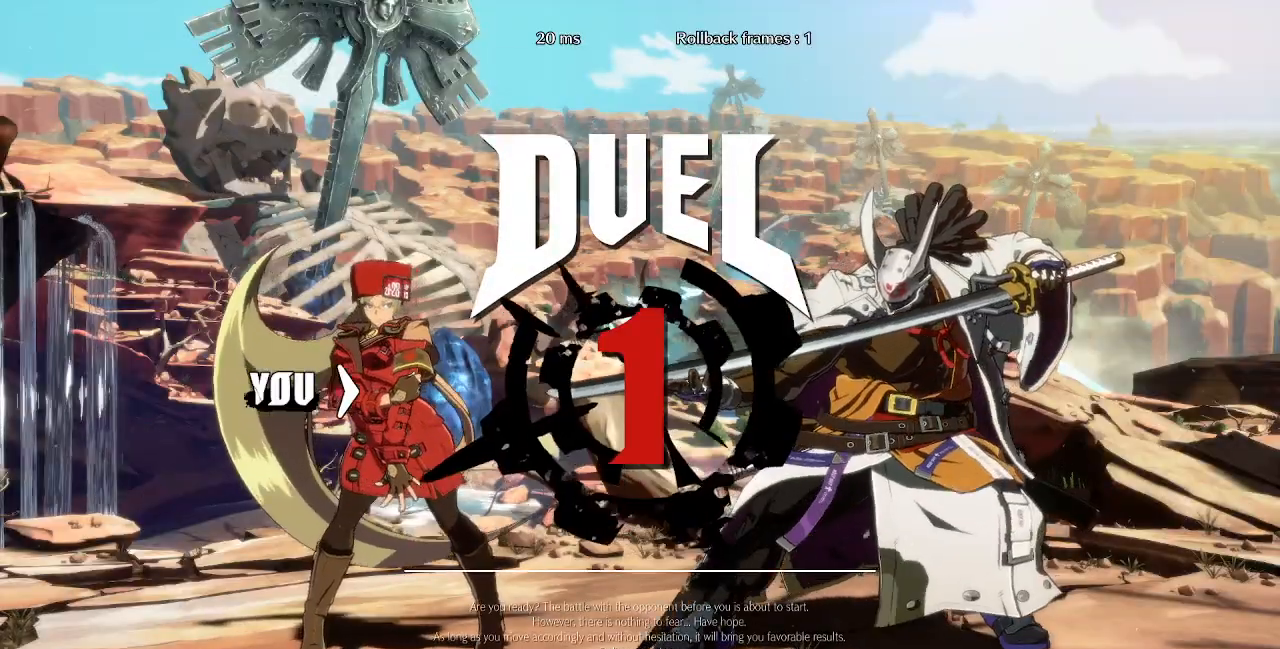
{"dt_ms": 480, "buttons": ["DPAD_DOWN", "DPAD_LEFT"]}
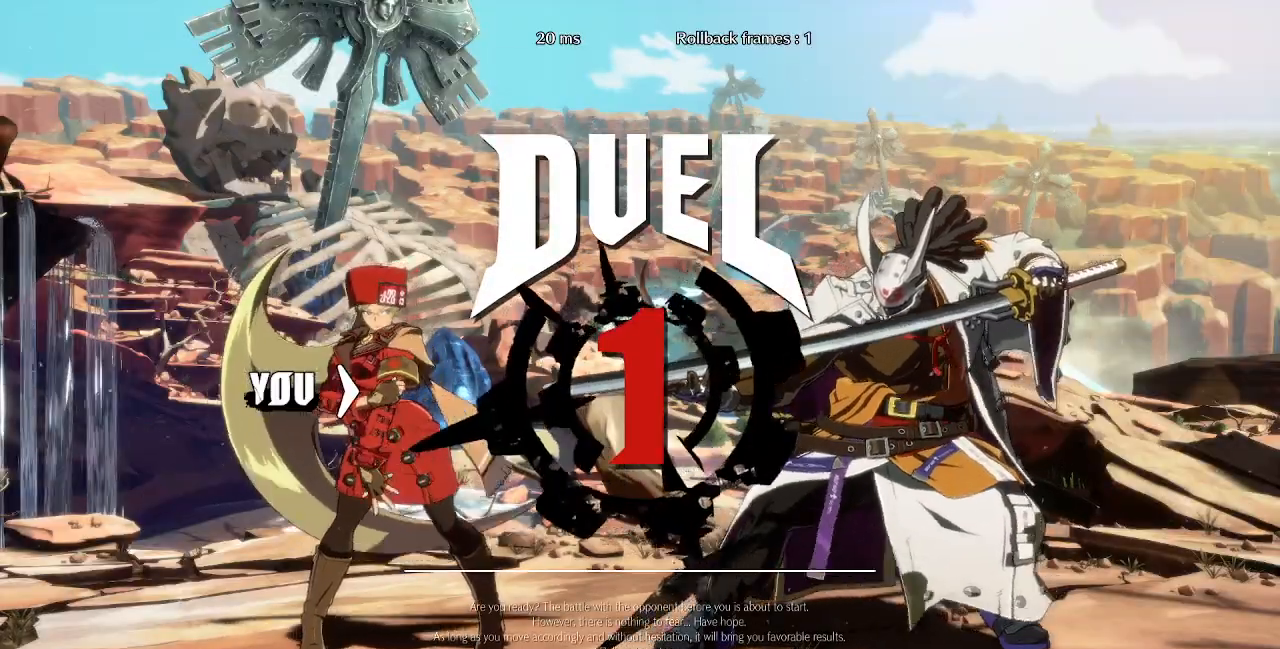
{"dt_ms": 520, "buttons": [], "events": [[40, "DPAD_LEFT", "up"], [80, "DPAD_DOWN", "up"], [80, "DPAD_RIGHT", "down"], [160, "DPAD_RIGHT", "up"]]}
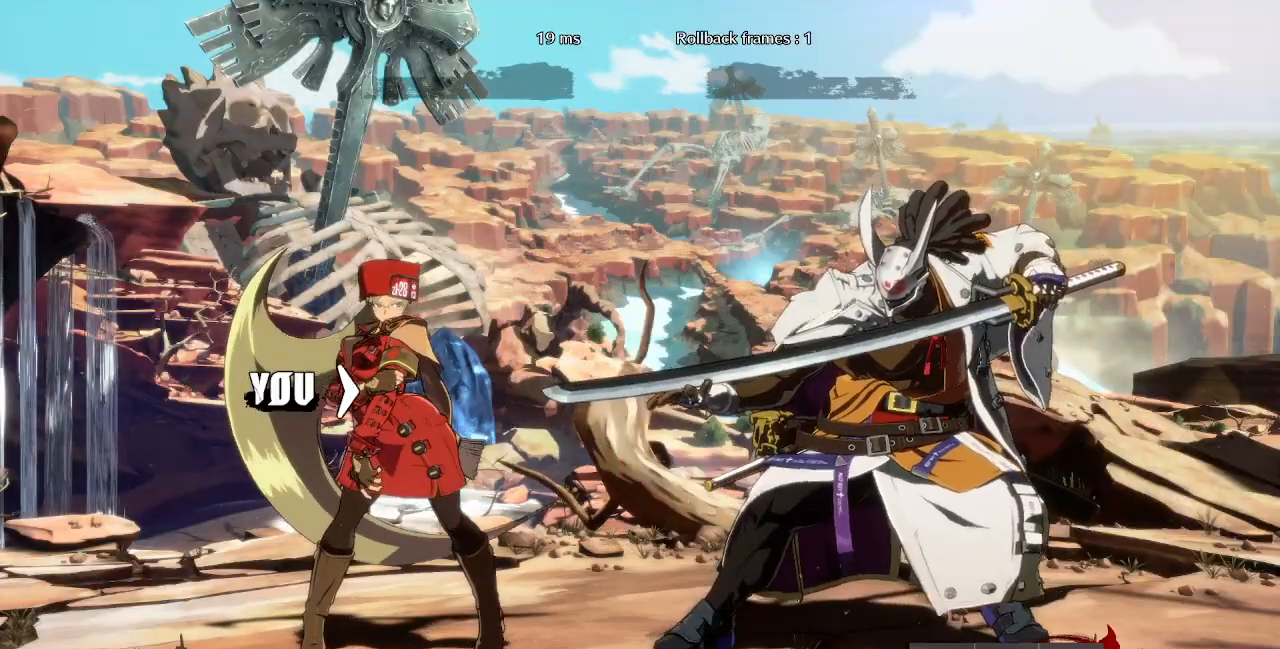
{"dt_ms": 480, "buttons": [], "events": []}
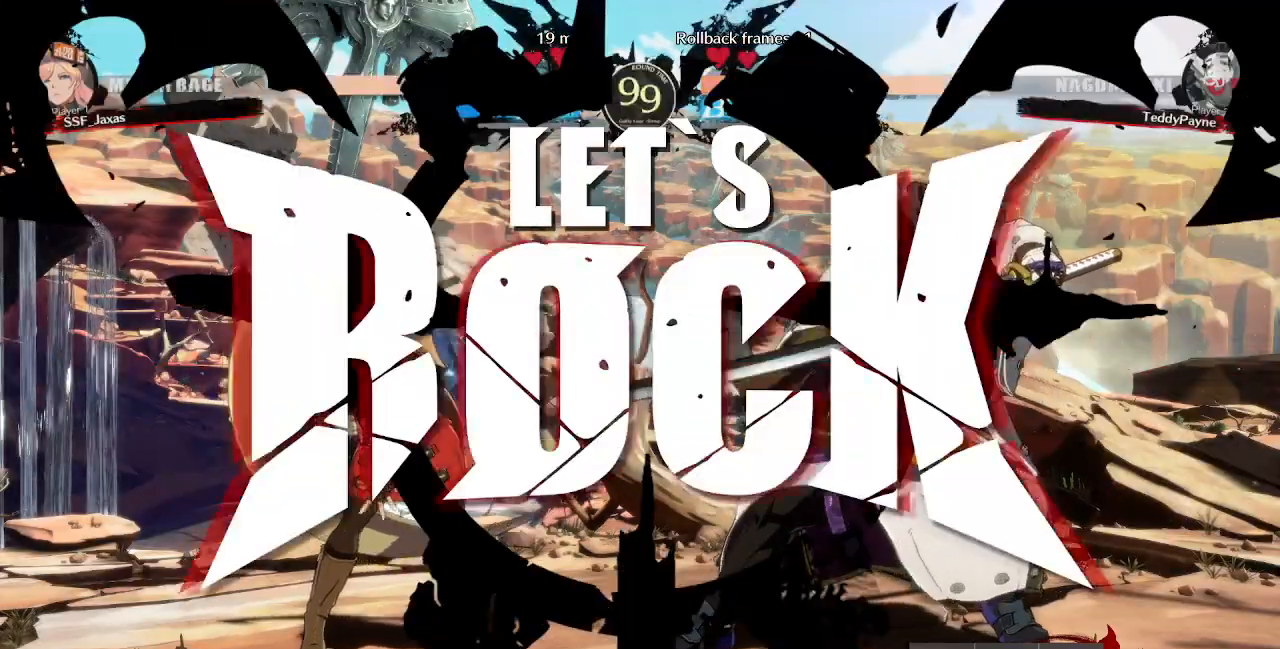
{"dt_ms": 520, "buttons": ["L1"], "events": [[480, "L1", "down"]]}
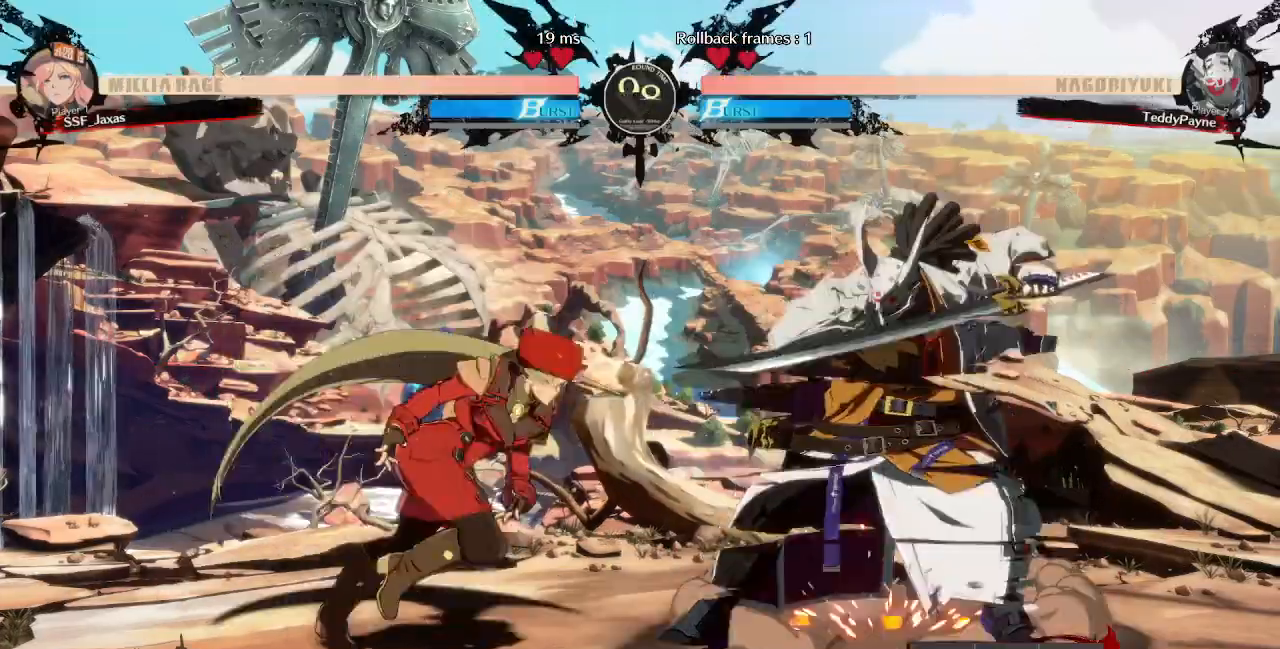
{"dt_ms": 480, "buttons": ["DPAD_DOWN"], "events": [[40, "DPAD_DOWN", "down"], [40, "DPAD_LEFT", "down"], [80, "L1", "up"], [400, "SQUARE", "down"], [480, "DPAD_LEFT", "up"], [480, "SQUARE", "up"]]}
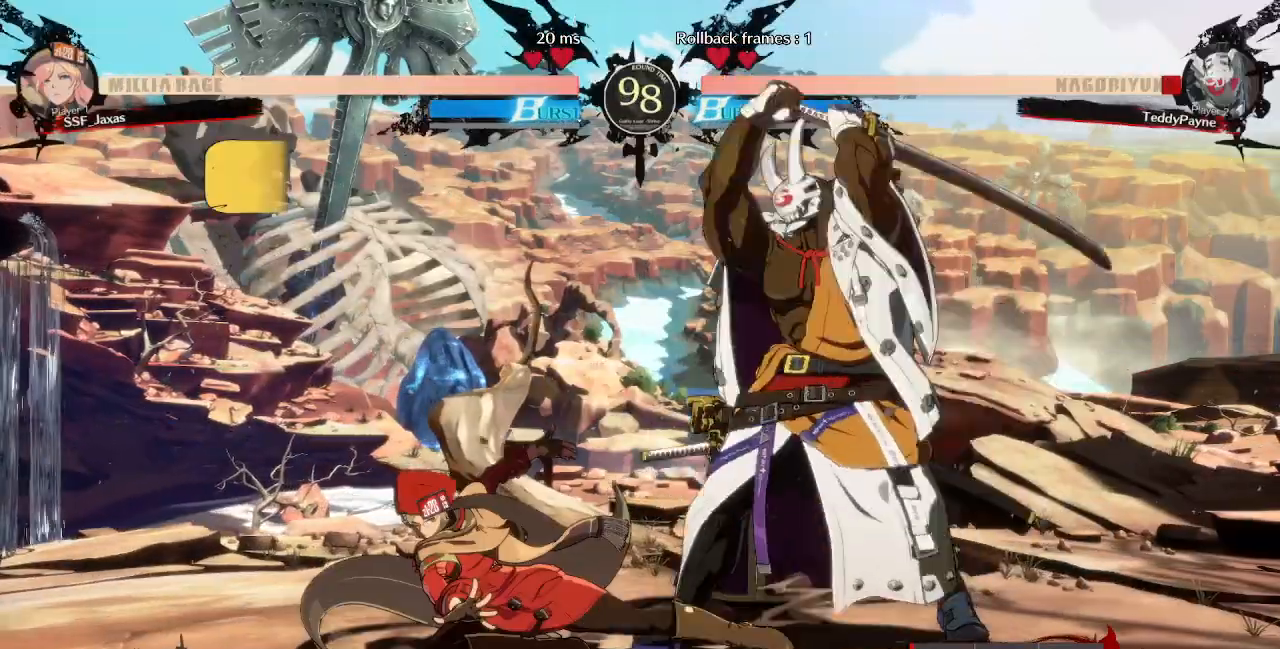
{"dt_ms": 1000, "buttons": []}
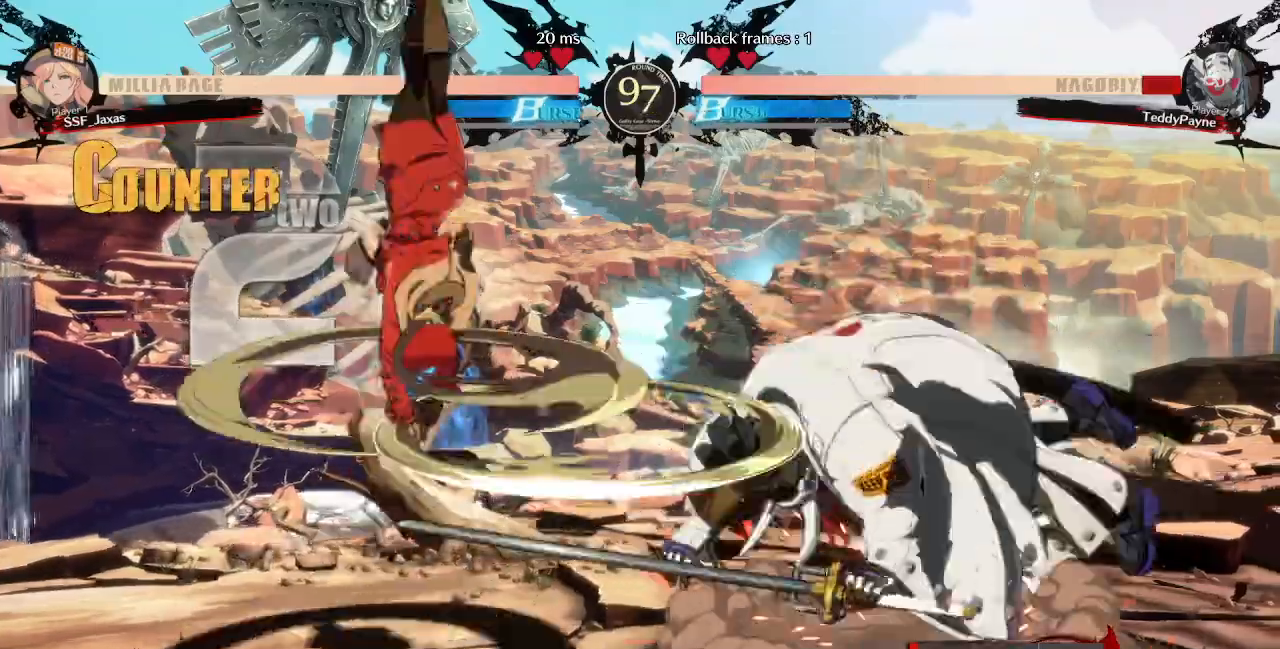
{"dt_ms": 520, "buttons": [], "events": []}
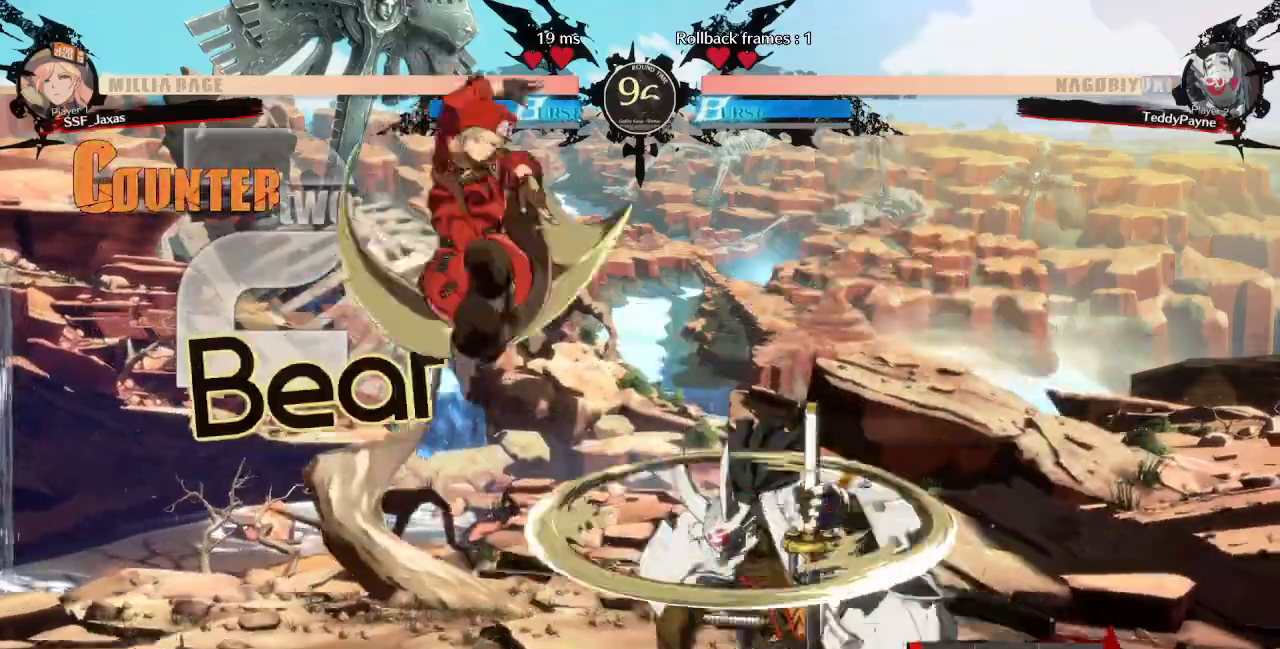
{"dt_ms": 480, "buttons": []}